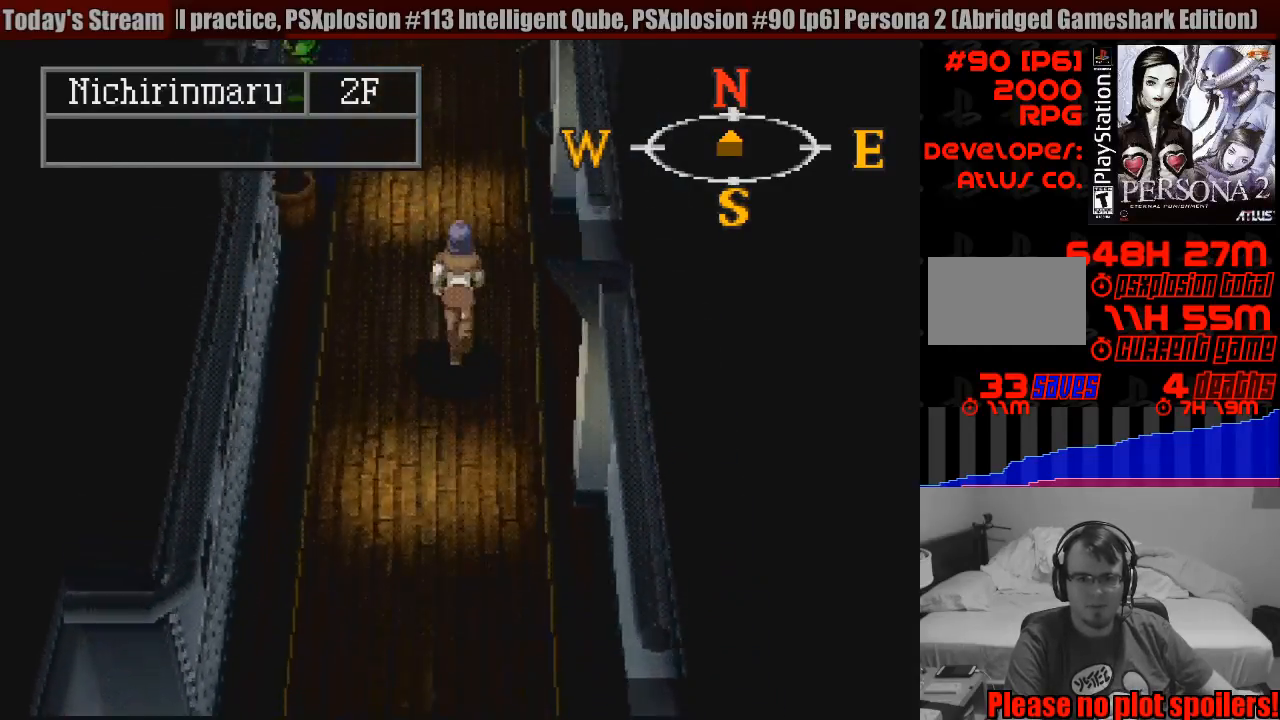
Gameplay with a controller (PlayStation layout); each line is a JSON object with the inputs held at the frame after it. "events" lists button and stick changes between this image and that frame as [ms after this image, input, new state], when the widget could be followed in between. Not read: L3 R3.
{"buttons": ["CIRCLE", "DPAD_UP"], "events": []}
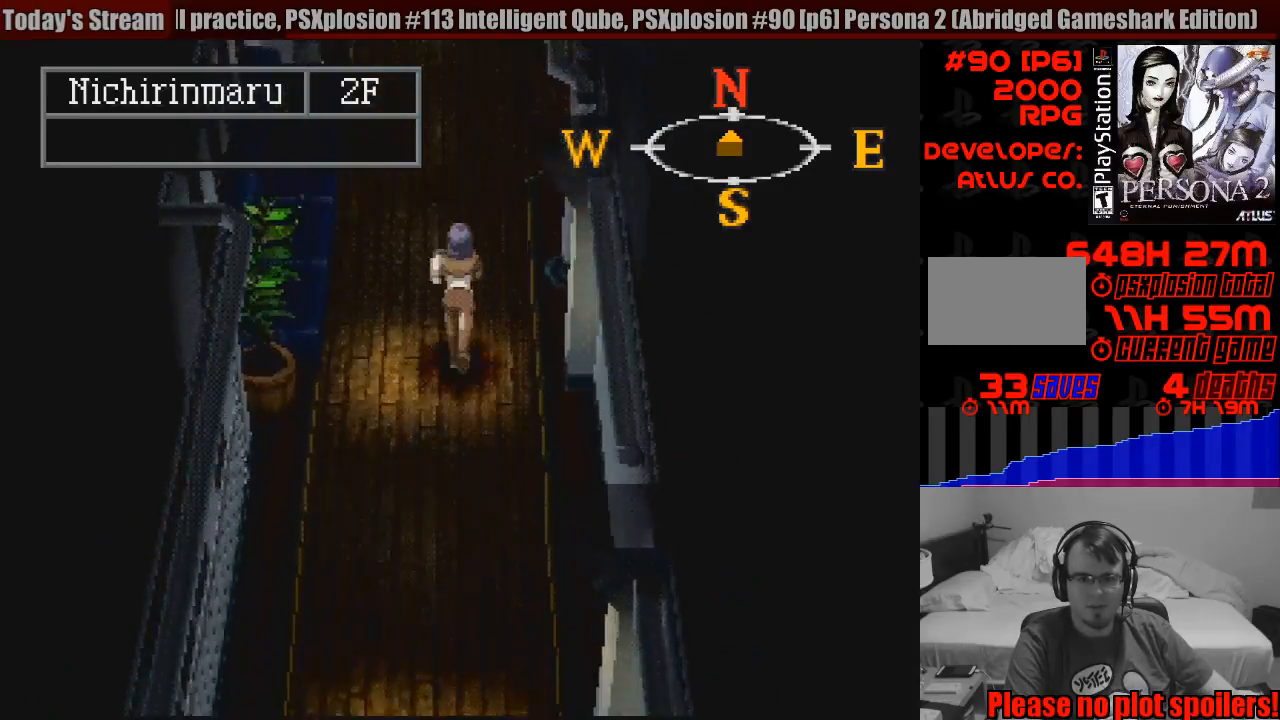
{"buttons": ["CIRCLE", "DPAD_UP"], "events": []}
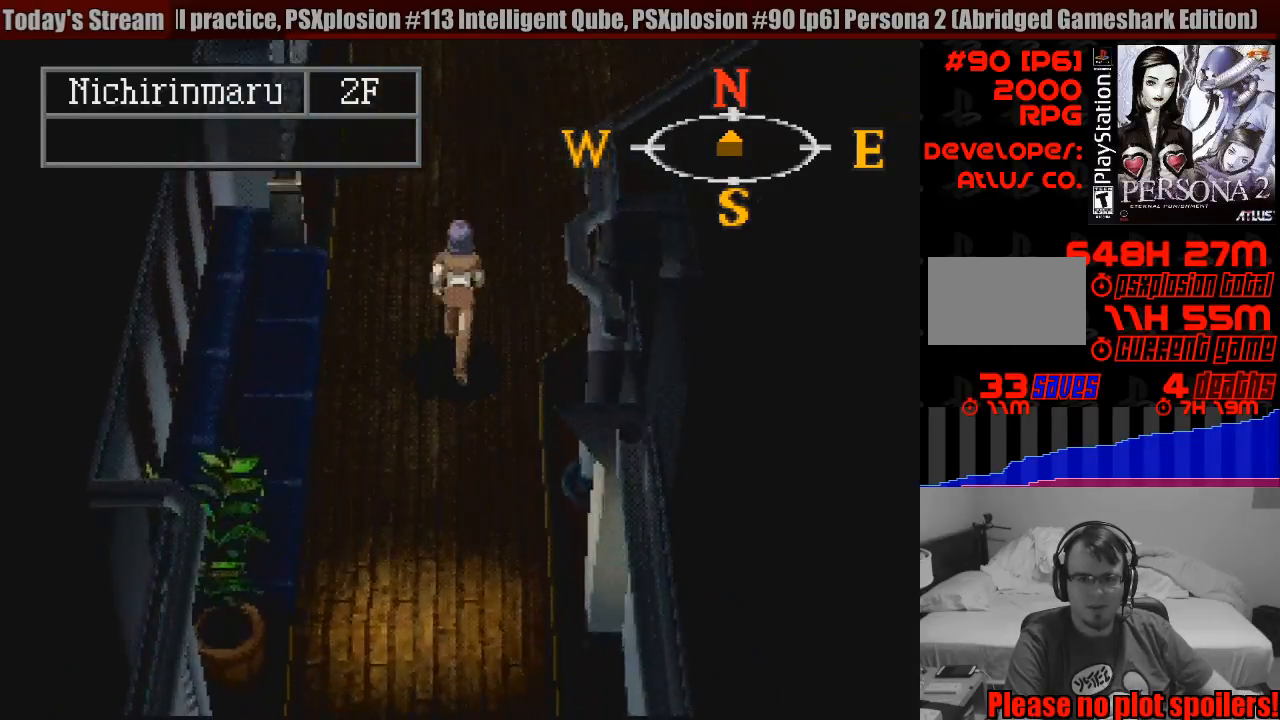
{"buttons": ["CIRCLE", "DPAD_UP"], "events": []}
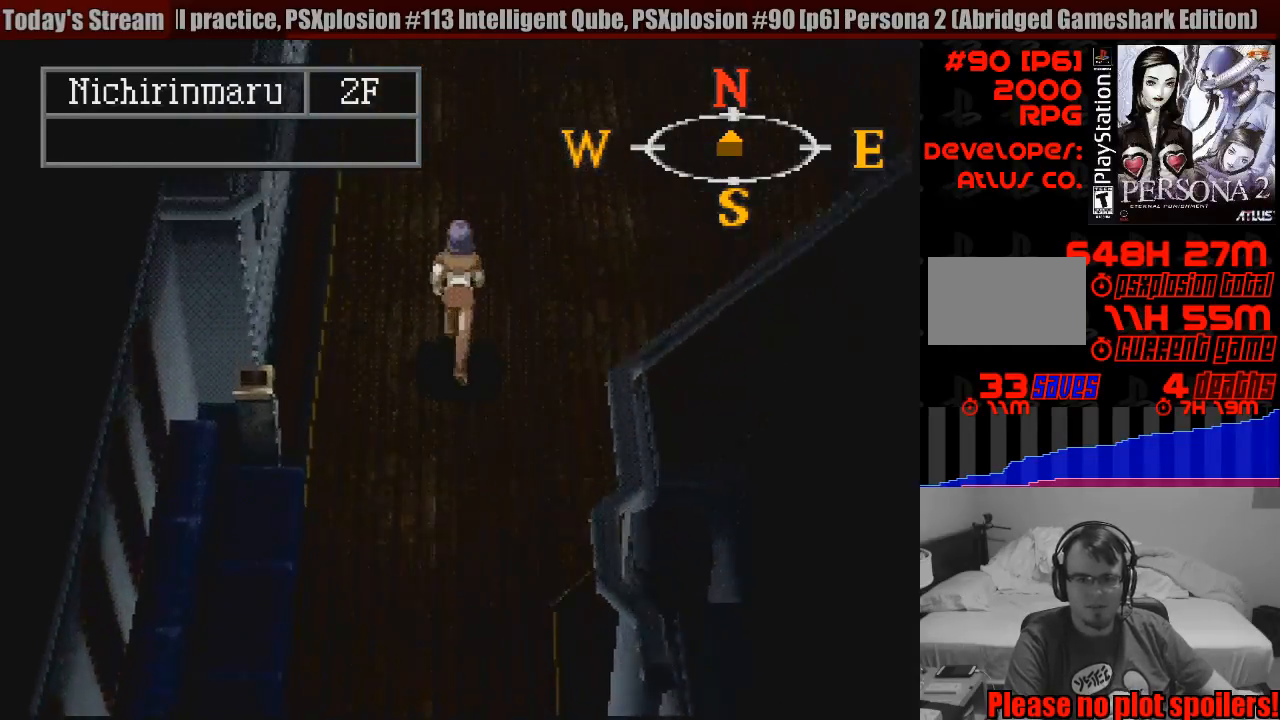
{"buttons": ["CIRCLE", "DPAD_UP"], "events": []}
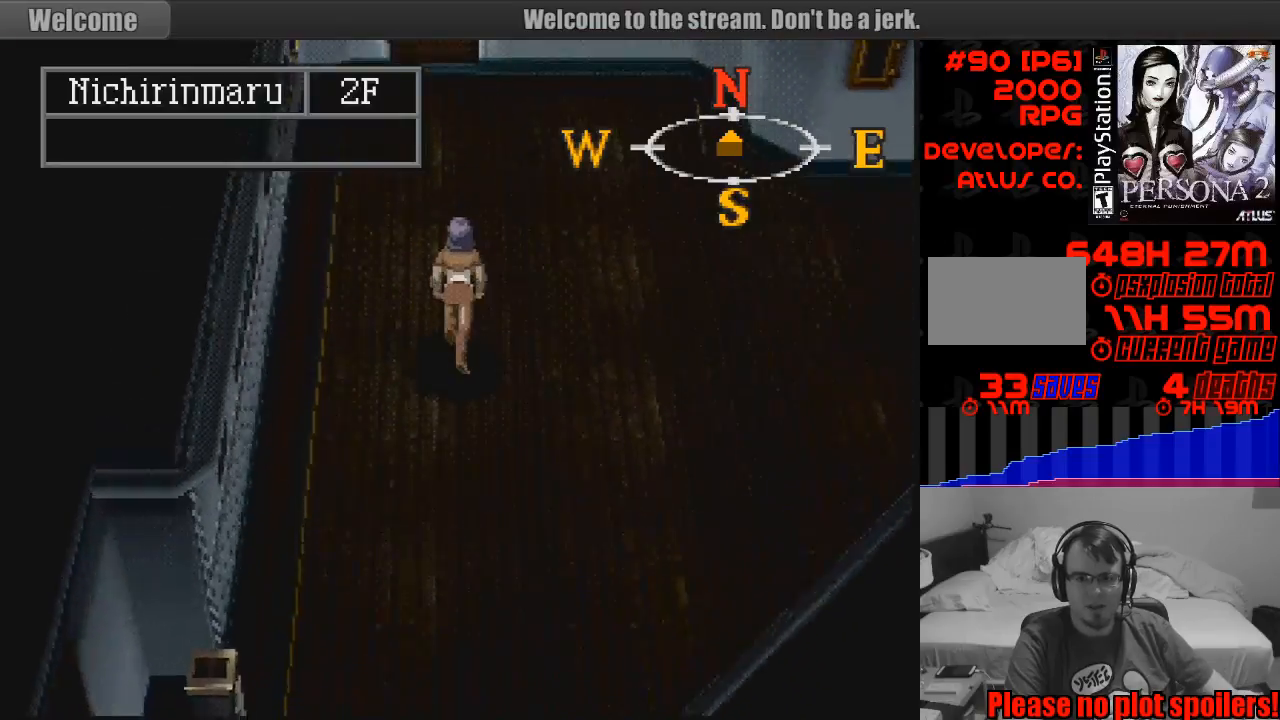
{"buttons": [], "events": [[67, "START", "down"], [83, "START", "up"], [133, "DPAD_UP", "up"], [367, "CIRCLE", "up"]]}
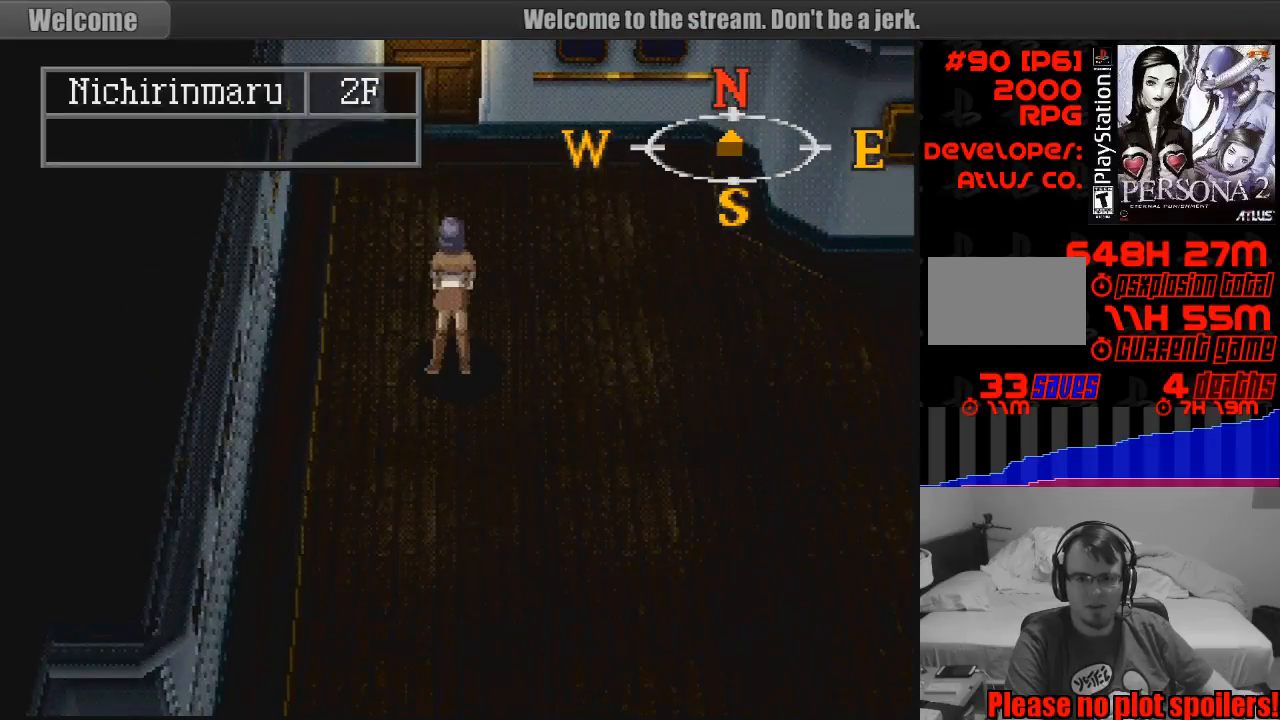
{"buttons": ["CIRCLE", "DPAD_UP"], "events": [[117, "CIRCLE", "down"], [117, "DPAD_UP", "down"]]}
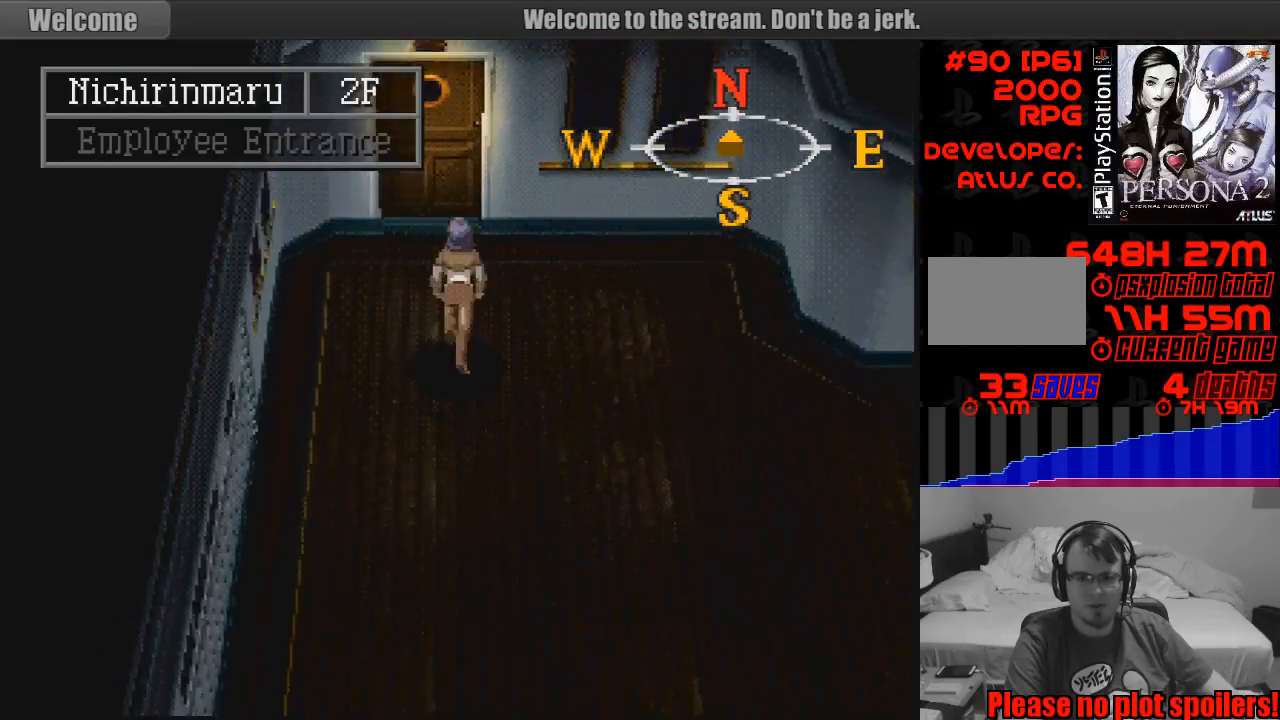
{"buttons": ["CIRCLE", "DPAD_DOWN", "DPAD_RIGHT"], "events": [[117, "DPAD_UP", "up"], [367, "DPAD_DOWN", "down"], [417, "DPAD_RIGHT", "down"]]}
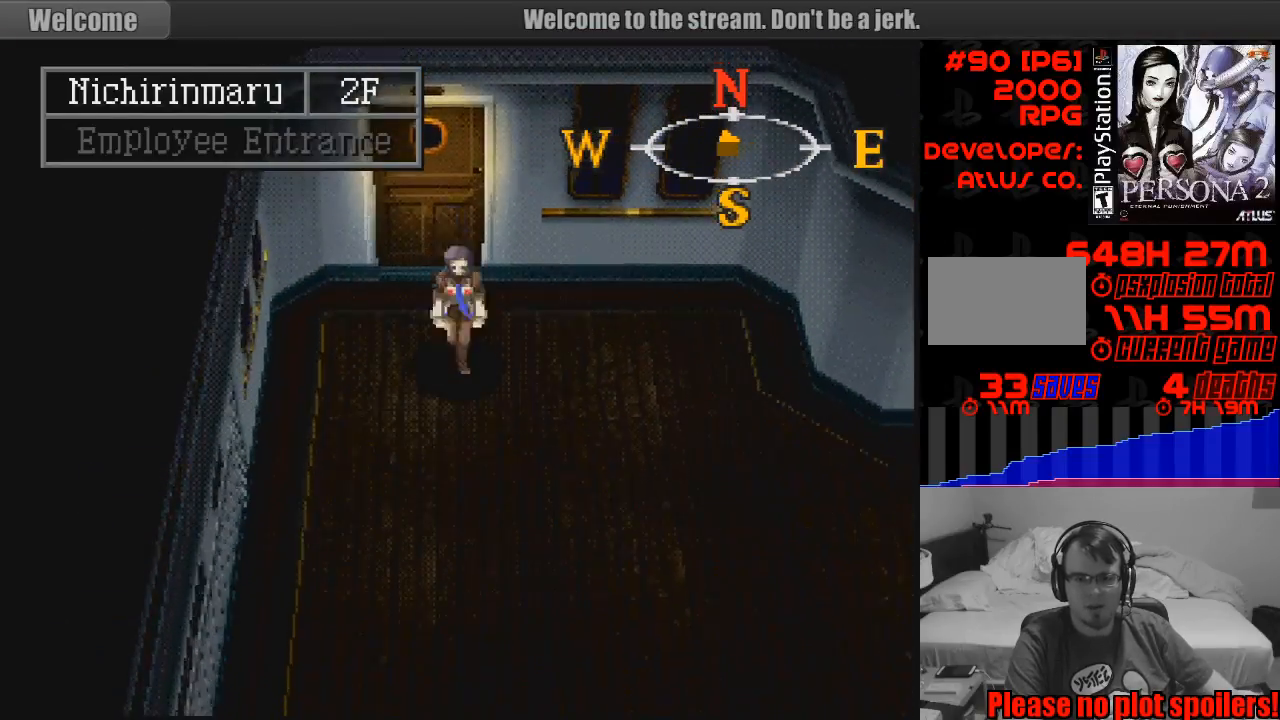
{"buttons": ["CIRCLE", "DPAD_DOWN", "DPAD_RIGHT"], "events": [[150, "DPAD_UP", "down"], [167, "DPAD_UP", "up"]]}
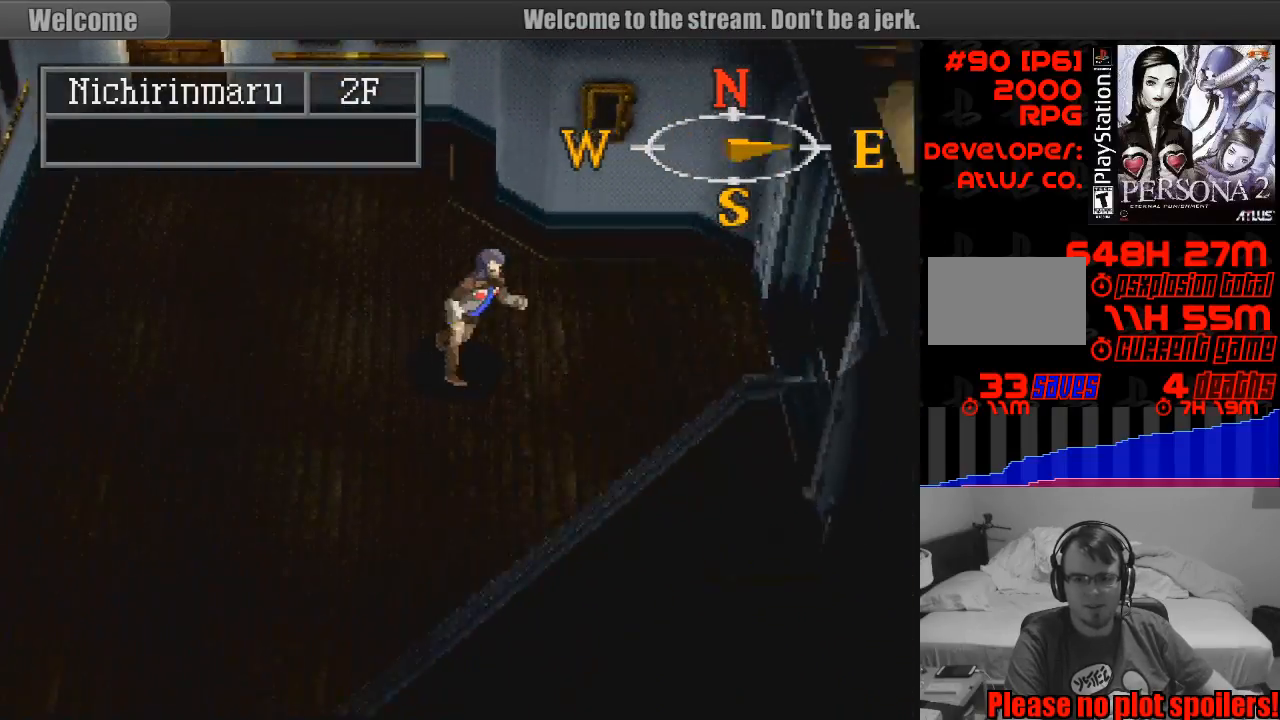
{"buttons": ["TRIANGLE"], "events": [[117, "DPAD_DOWN", "up"], [117, "DPAD_RIGHT", "up"], [133, "CIRCLE", "up"], [433, "TRIANGLE", "down"]]}
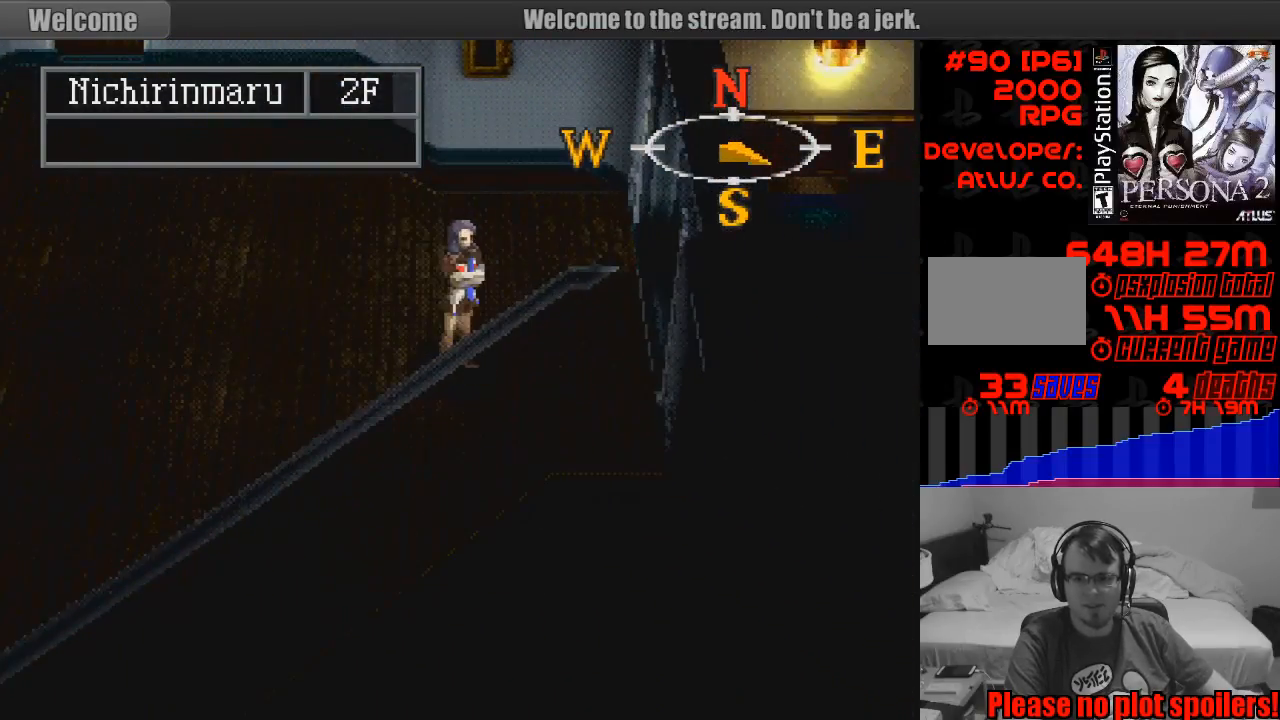
{"buttons": [], "events": [[167, "TRIANGLE", "up"]]}
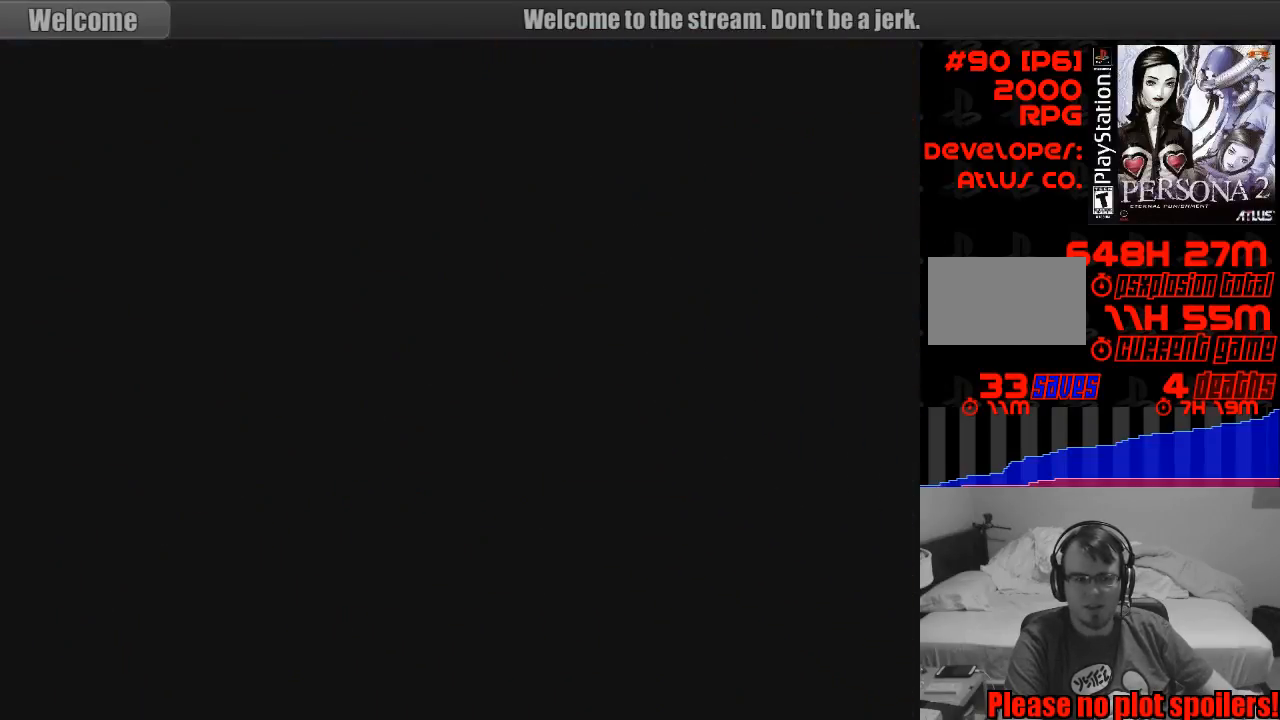
{"buttons": [], "events": []}
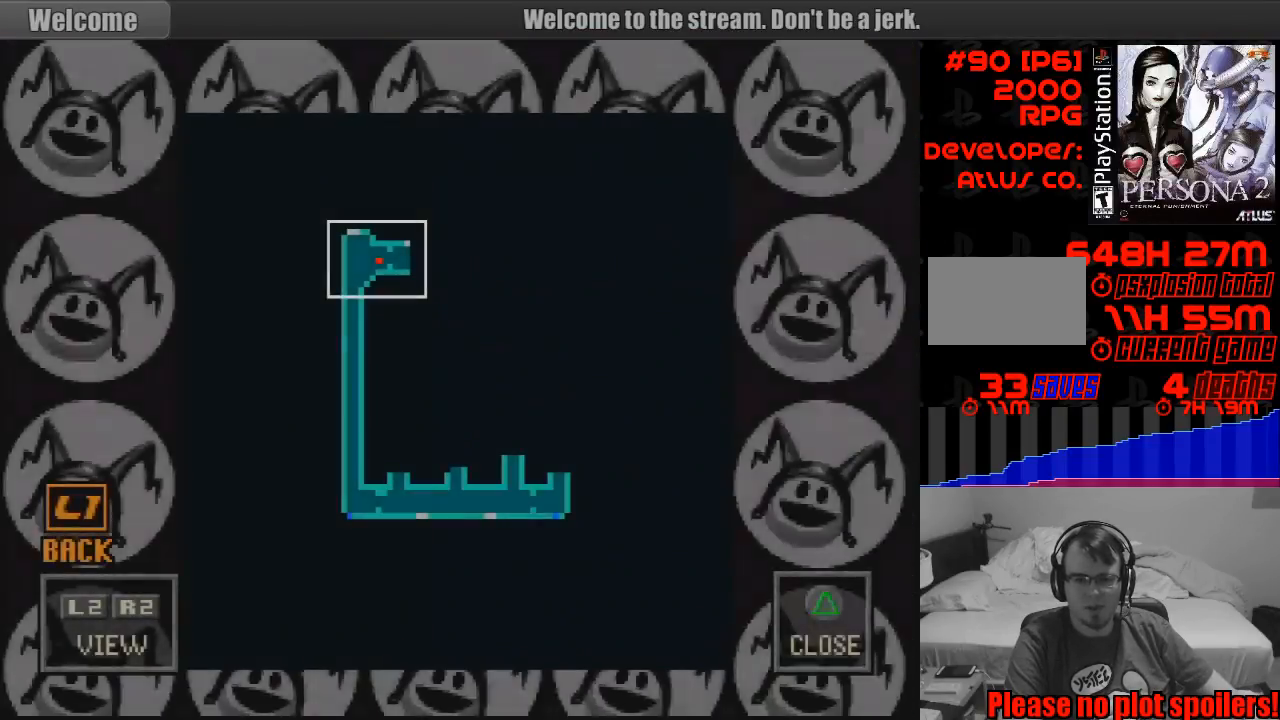
{"buttons": [], "events": []}
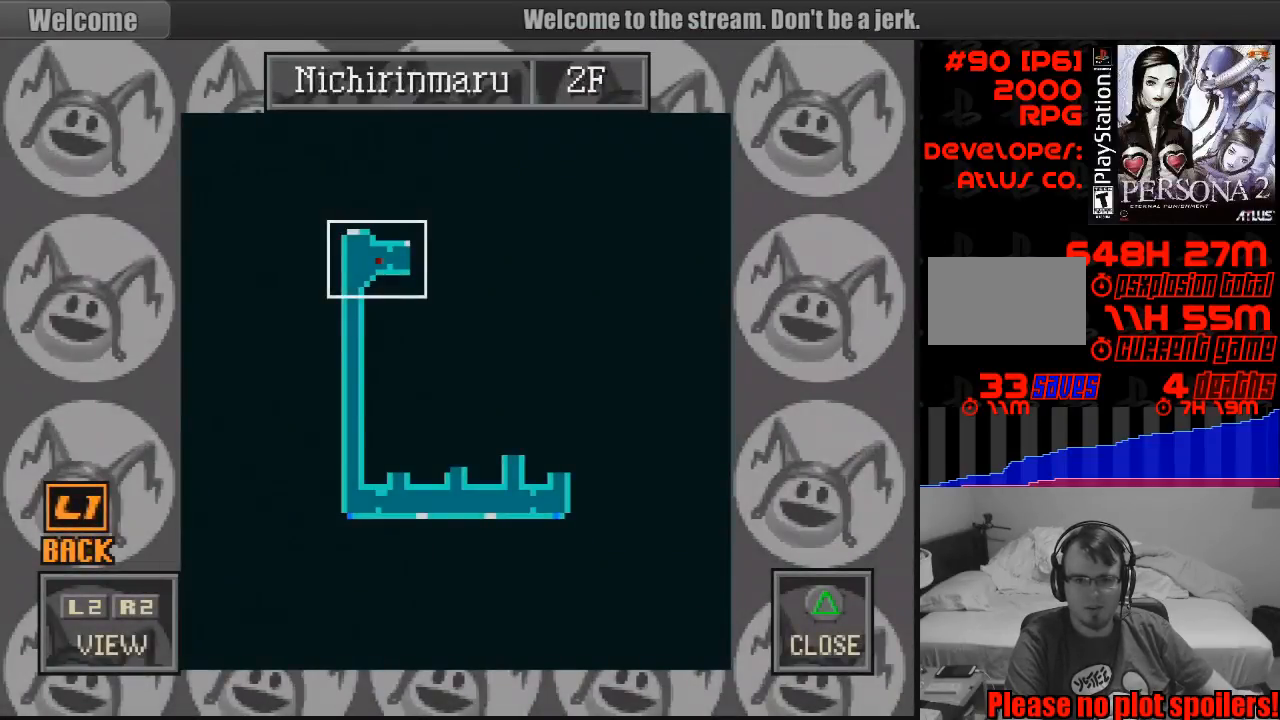
{"buttons": [], "events": [[33, "TRIANGLE", "down"], [217, "TRIANGLE", "up"]]}
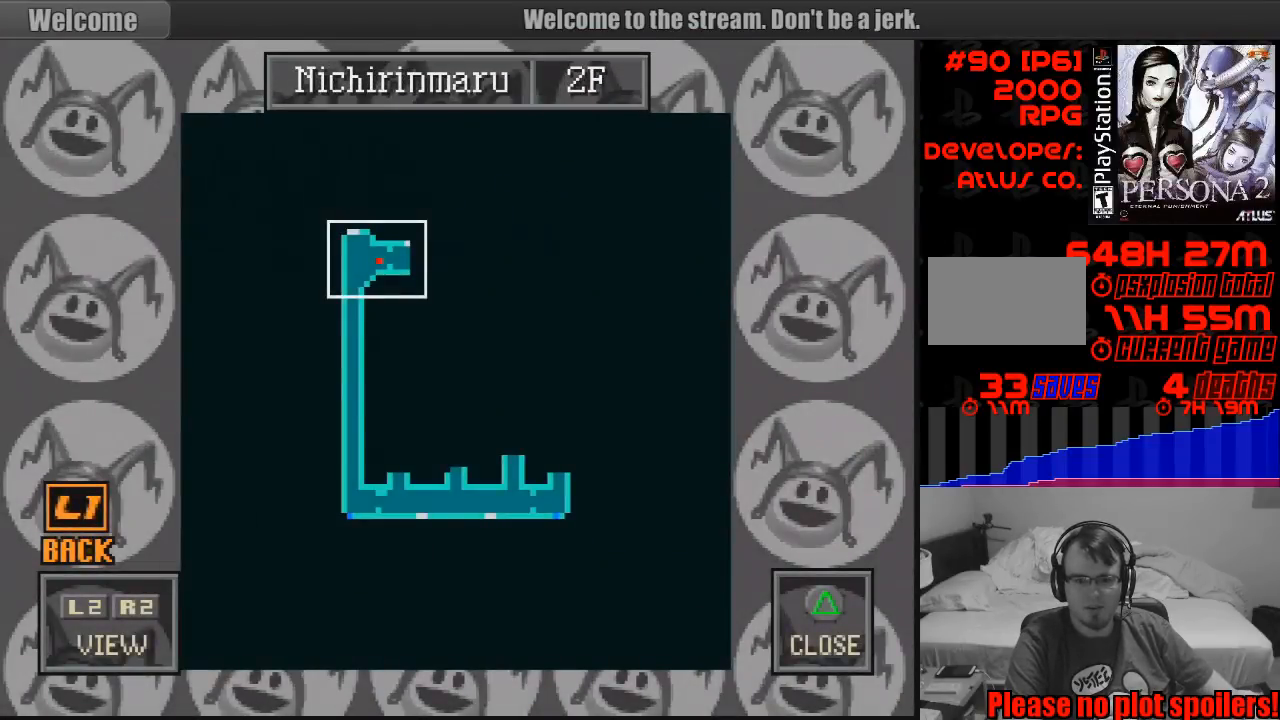
{"buttons": [], "events": [[133, "TRIANGLE", "down"], [300, "TRIANGLE", "up"]]}
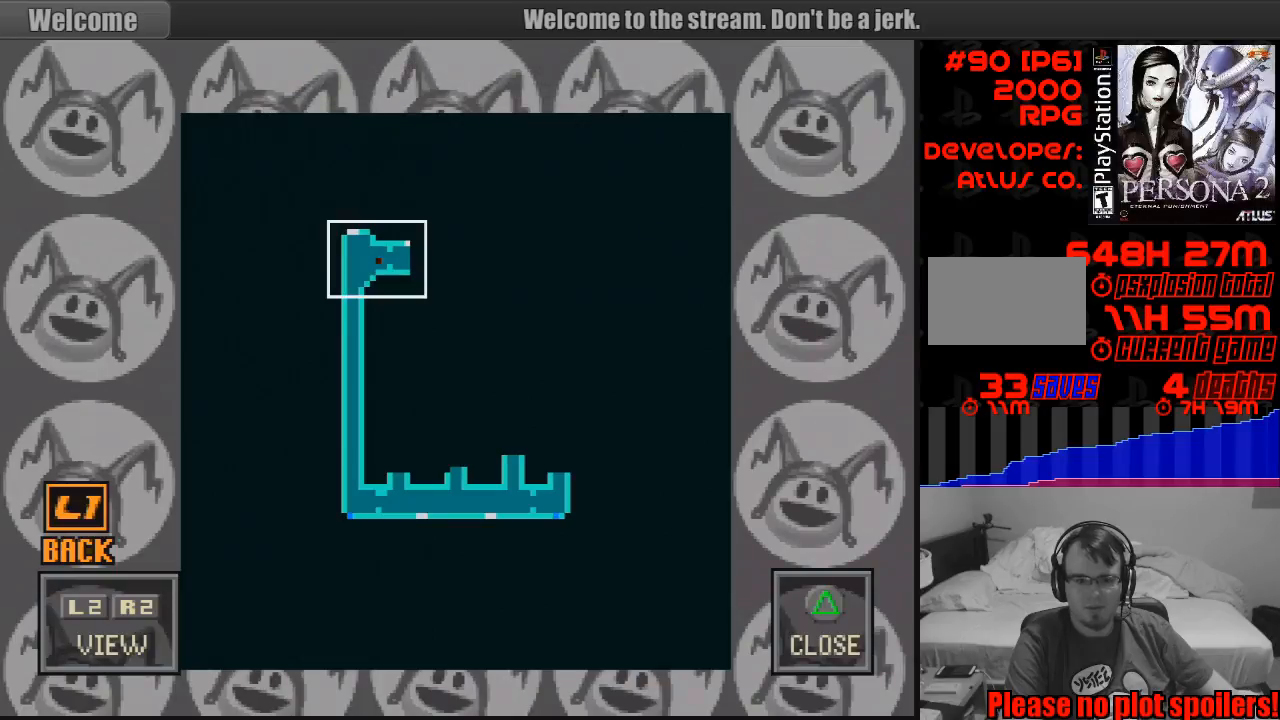
{"buttons": [], "events": []}
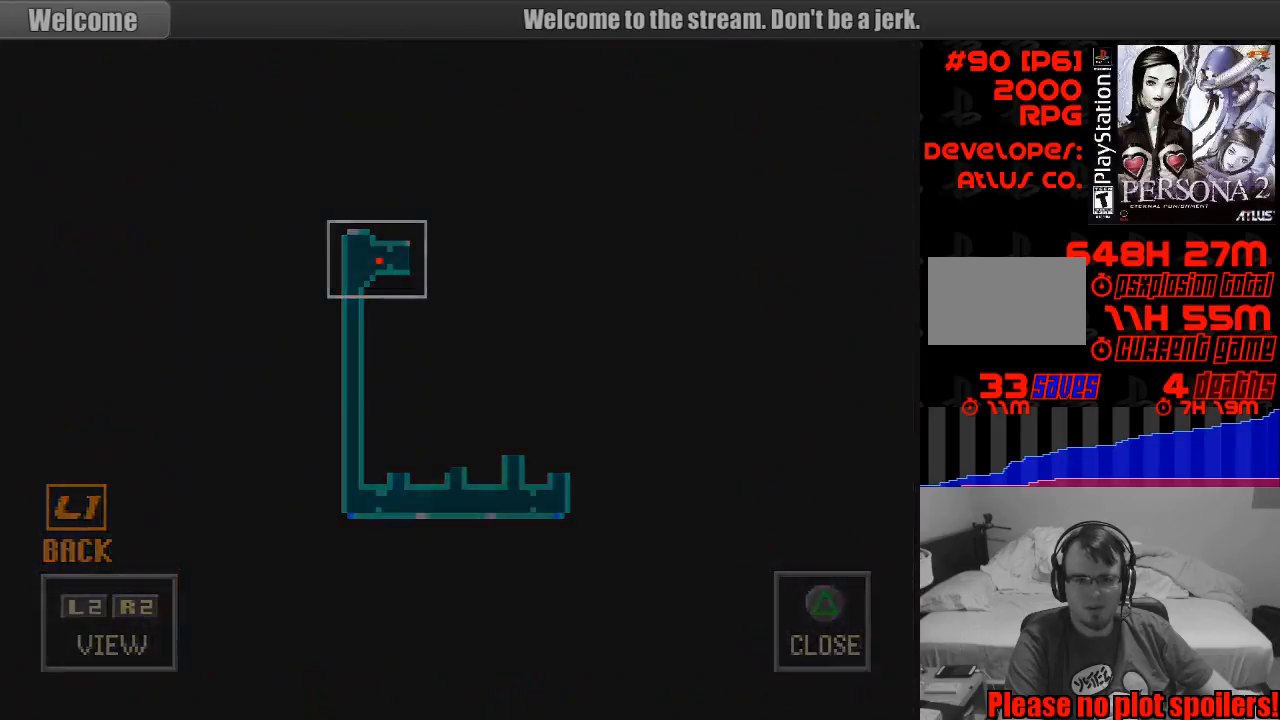
{"buttons": [], "events": []}
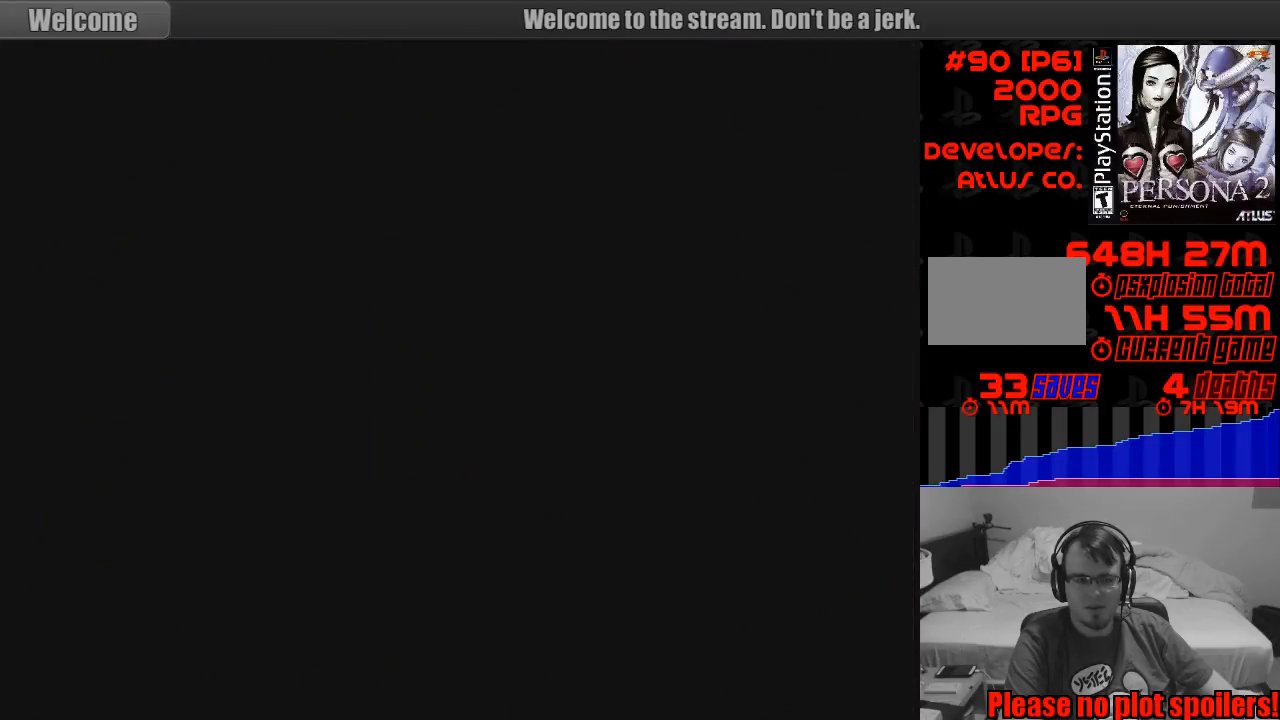
{"buttons": ["CIRCLE"], "events": [[317, "CIRCLE", "down"]]}
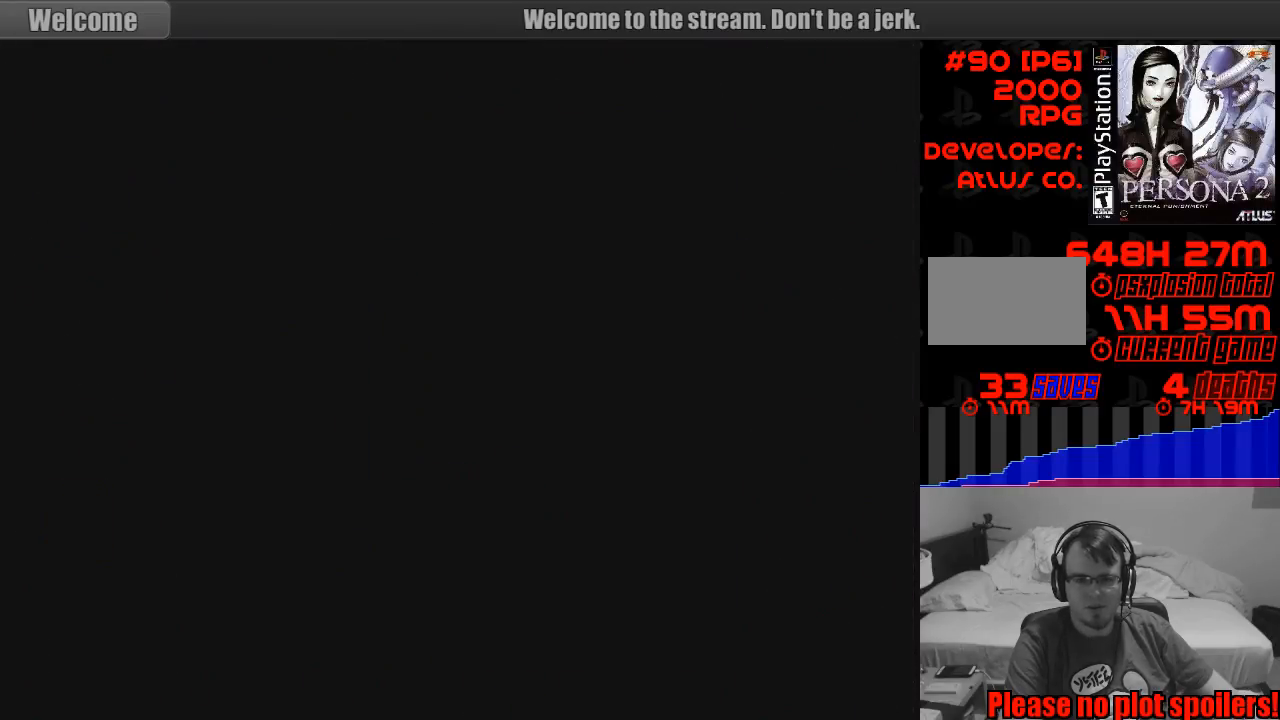
{"buttons": ["CIRCLE", "DPAD_RIGHT"], "events": [[67, "DPAD_UP", "down"], [217, "DPAD_RIGHT", "down"], [283, "DPAD_UP", "up"]]}
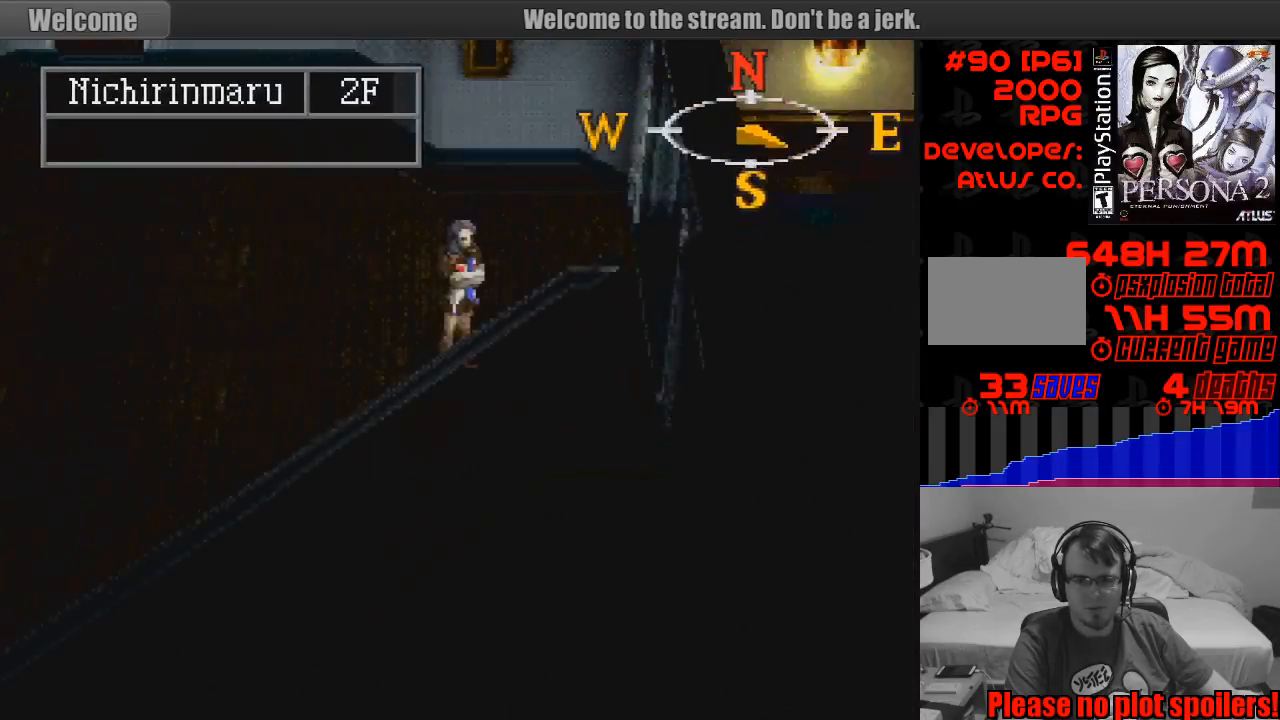
{"buttons": ["CIRCLE", "DPAD_RIGHT"], "events": [[33, "DPAD_RIGHT", "up"], [33, "DPAD_UP", "down"], [150, "DPAD_RIGHT", "down"], [200, "DPAD_UP", "up"]]}
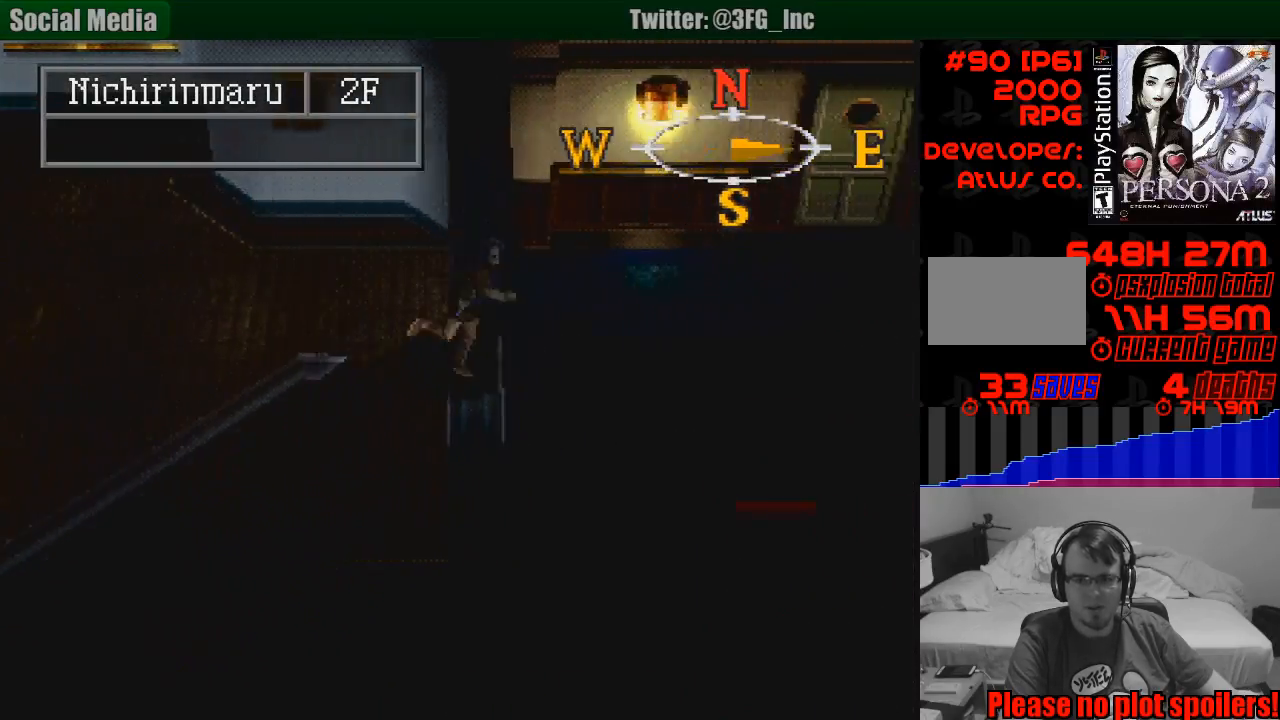
{"buttons": ["CIRCLE", "DPAD_RIGHT"], "events": []}
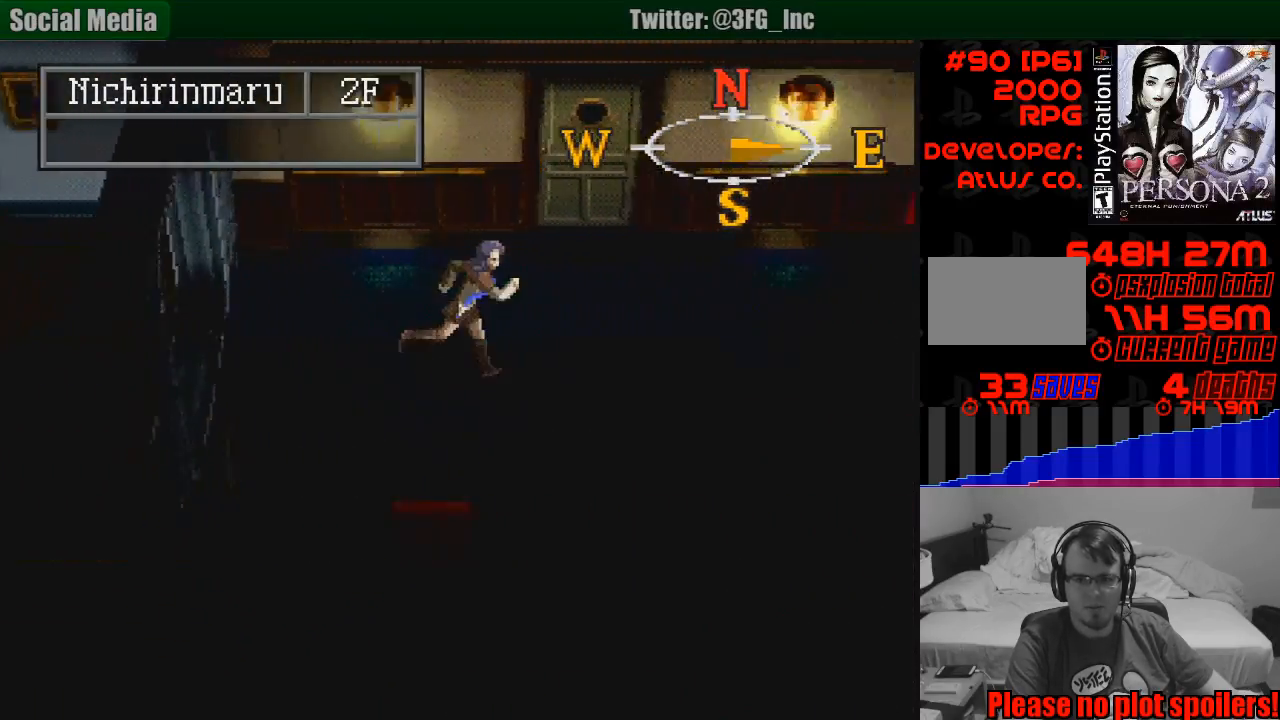
{"buttons": ["CIRCLE", "DPAD_RIGHT"], "events": [[117, "DPAD_UP", "down"], [133, "DPAD_UP", "up"]]}
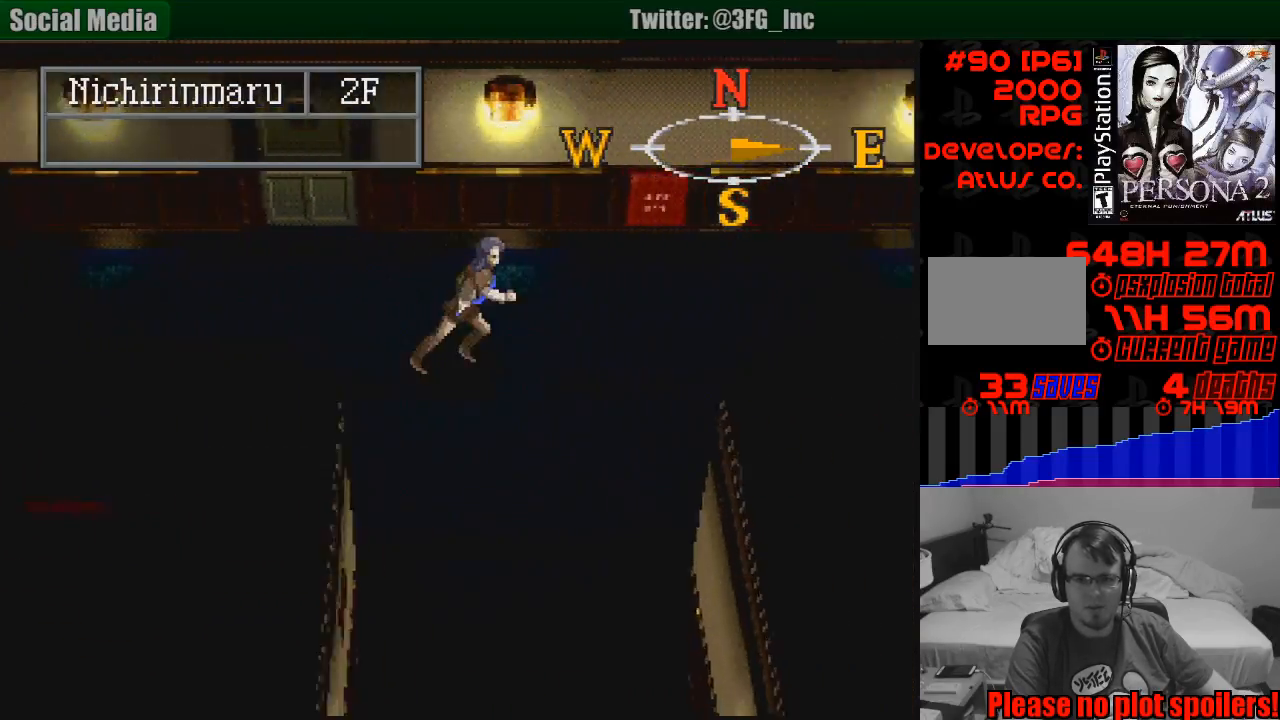
{"buttons": ["CIRCLE", "DPAD_RIGHT"], "events": []}
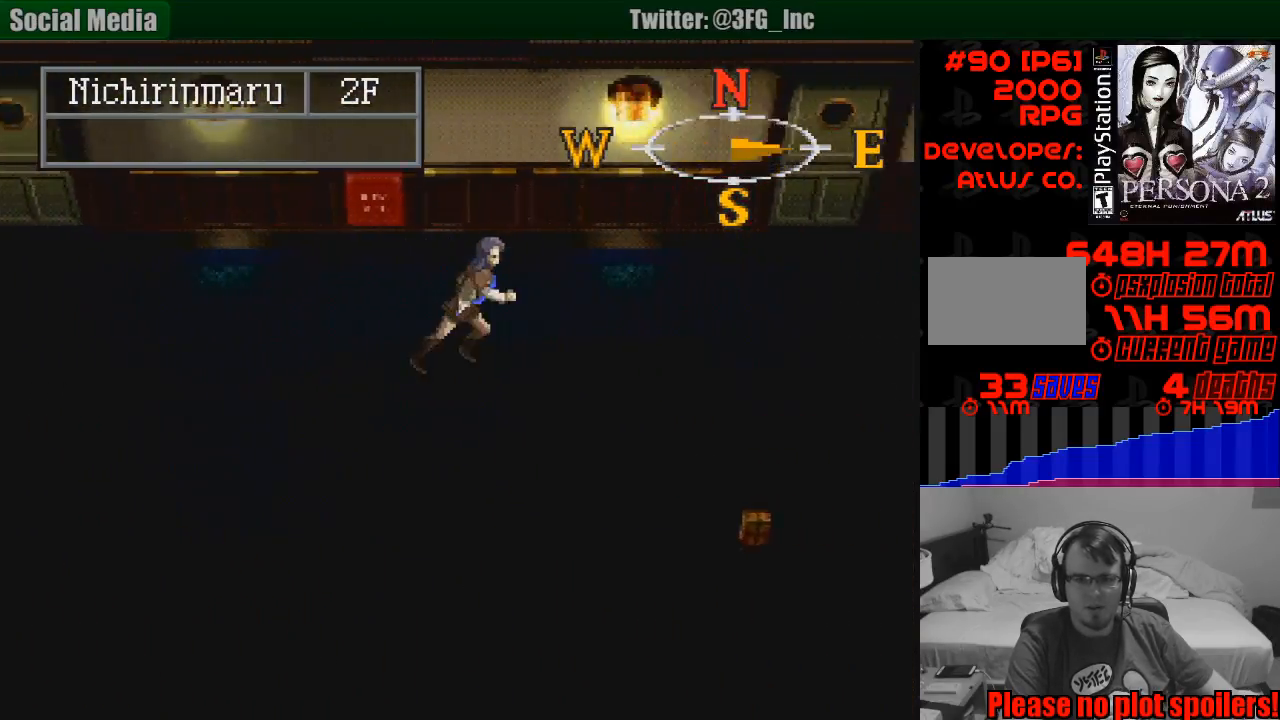
{"buttons": ["CIRCLE", "DPAD_RIGHT"], "events": []}
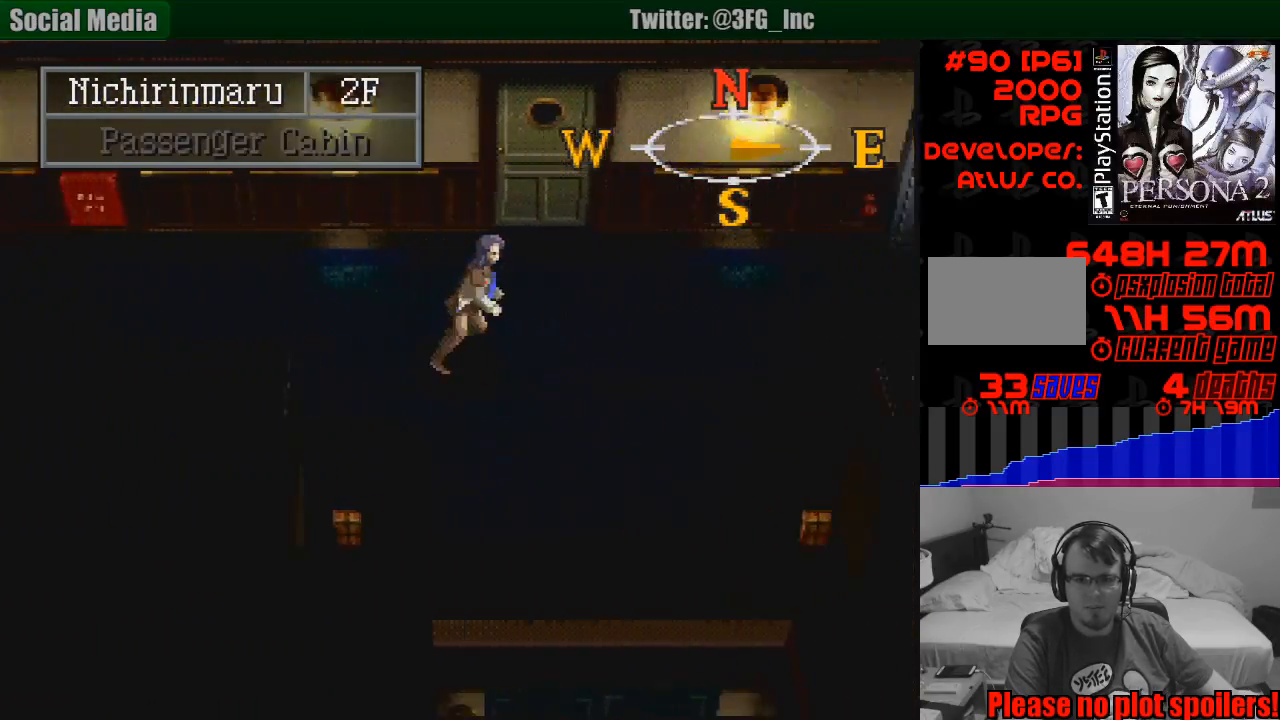
{"buttons": ["CIRCLE", "DPAD_RIGHT"], "events": []}
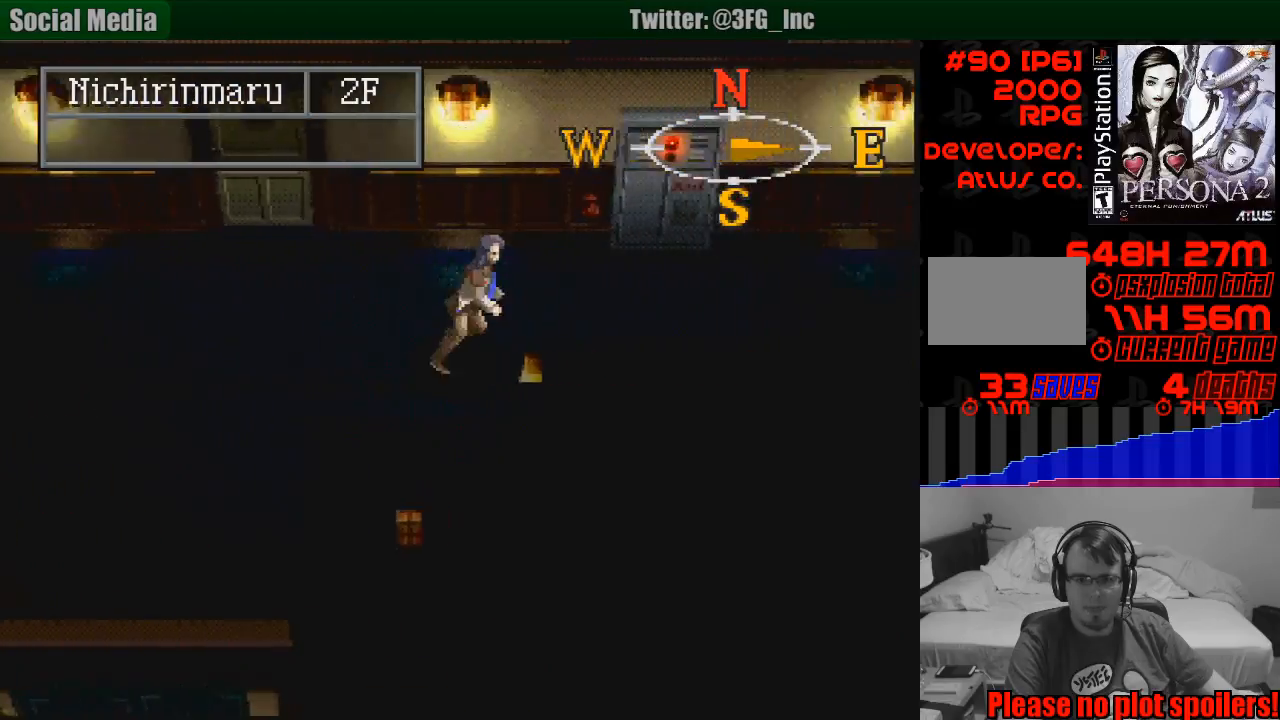
{"buttons": ["CIRCLE", "DPAD_RIGHT"], "events": []}
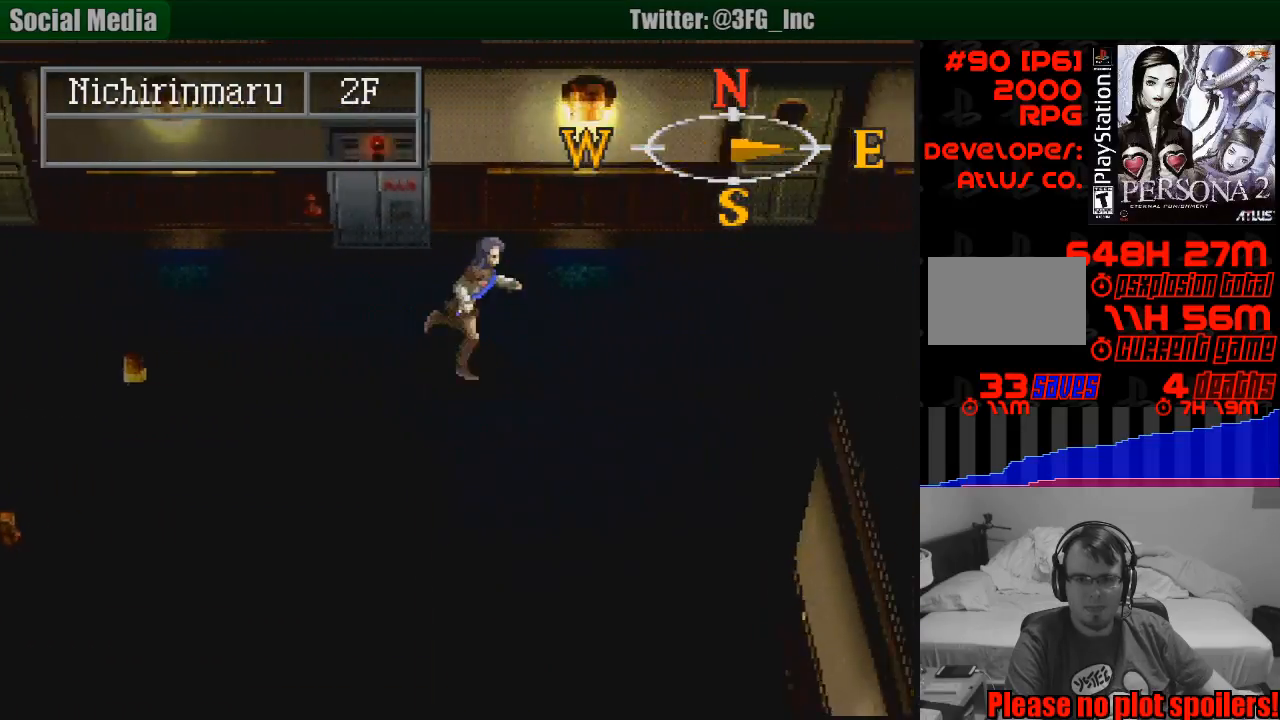
{"buttons": ["CIRCLE", "DPAD_RIGHT"], "events": []}
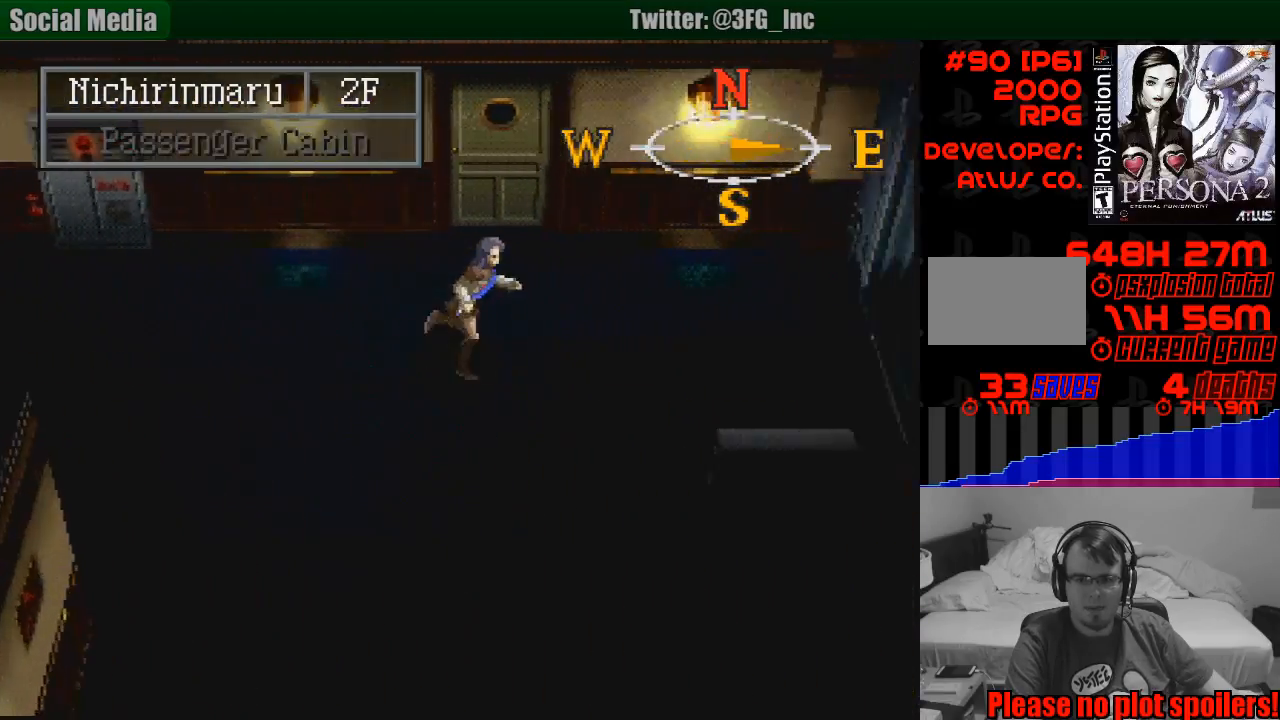
{"buttons": [], "events": [[183, "DPAD_UP", "down"], [200, "DPAD_UP", "up"], [250, "CIRCLE", "up"], [250, "DPAD_RIGHT", "up"]]}
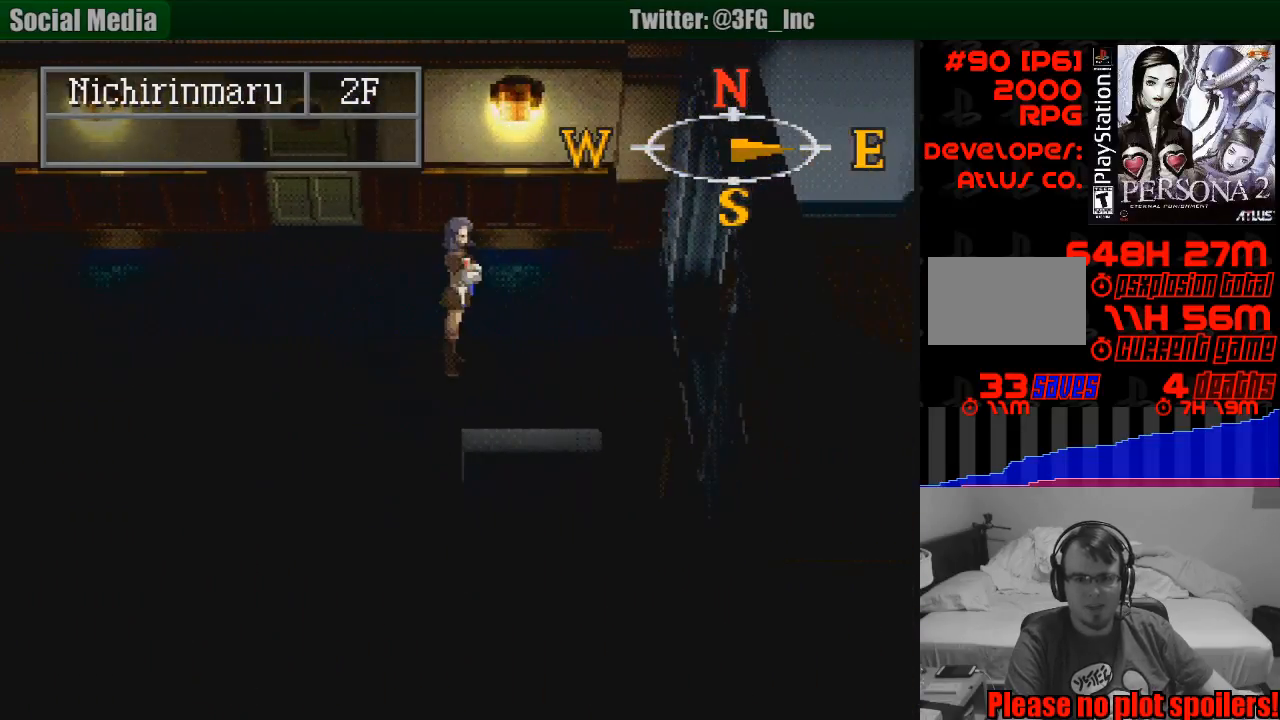
{"buttons": [], "events": [[83, "TRIANGLE", "down"], [267, "TRIANGLE", "up"]]}
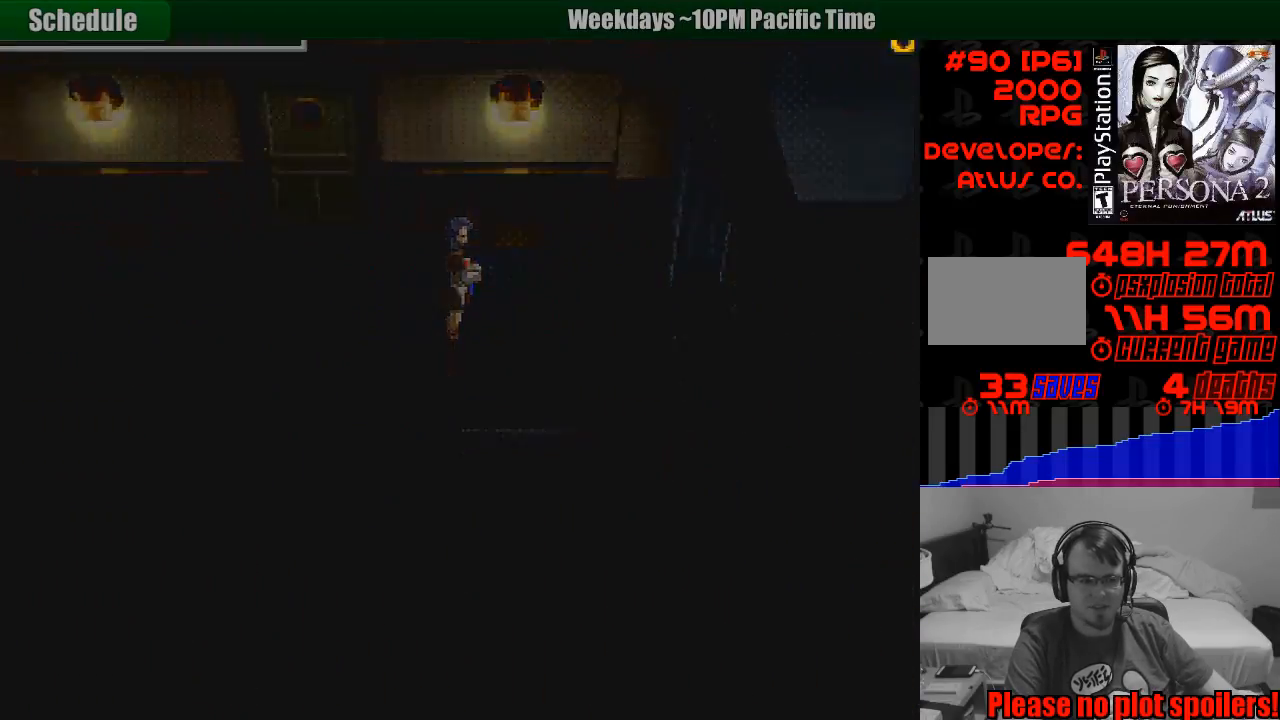
{"buttons": [], "events": []}
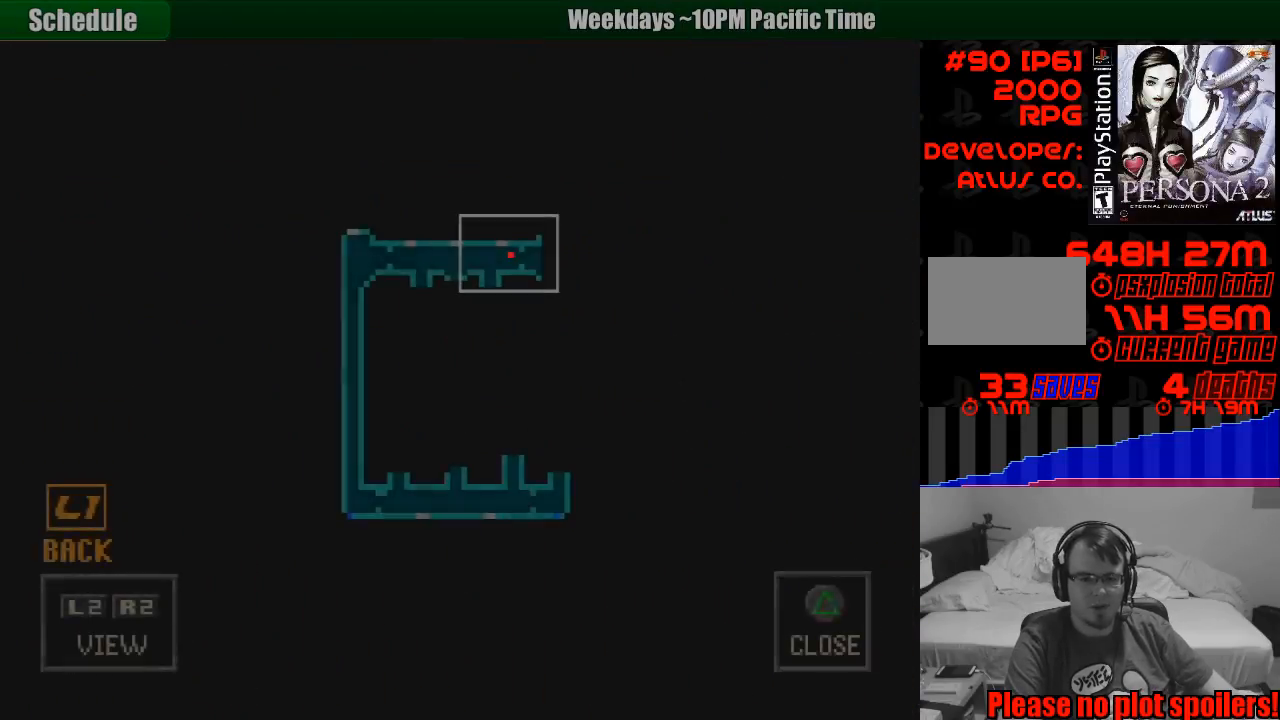
{"buttons": ["TRIANGLE"], "events": [[500, "TRIANGLE", "down"]]}